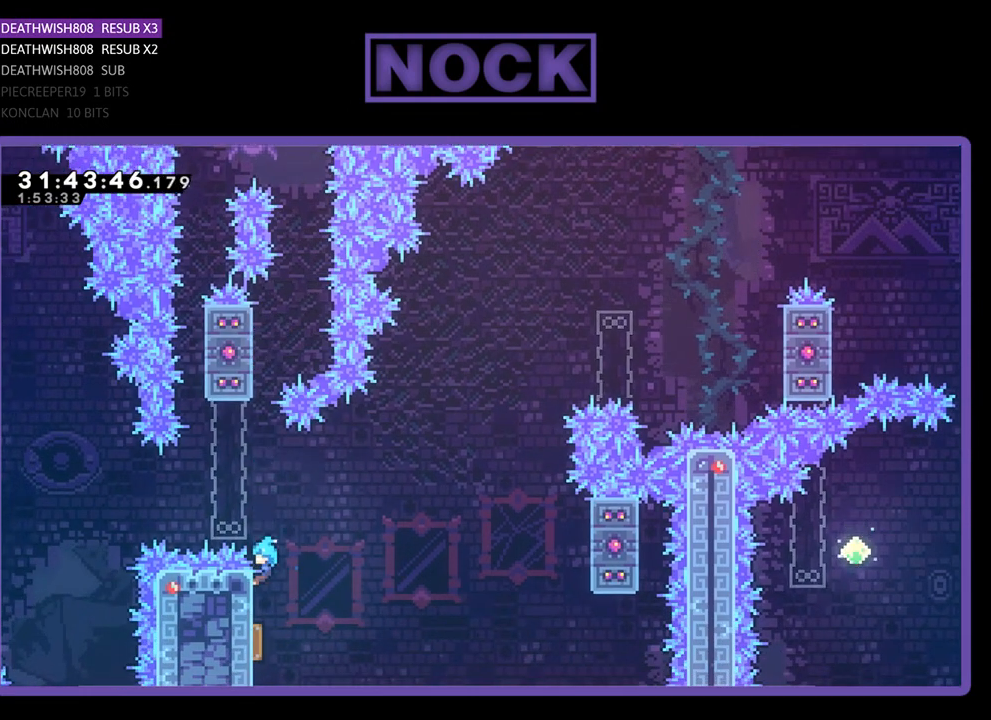
Gameplay with a controller (PlayStation layout); each line is a JSON object with the inputs held at the frame after it. "events" lists button and stick changes between this image and that frame as [ms after this image, input, new state], when the widget could be followed in between. Not read: right_stick.
{"buttons": ["R2"], "left_stick": "center", "events": []}
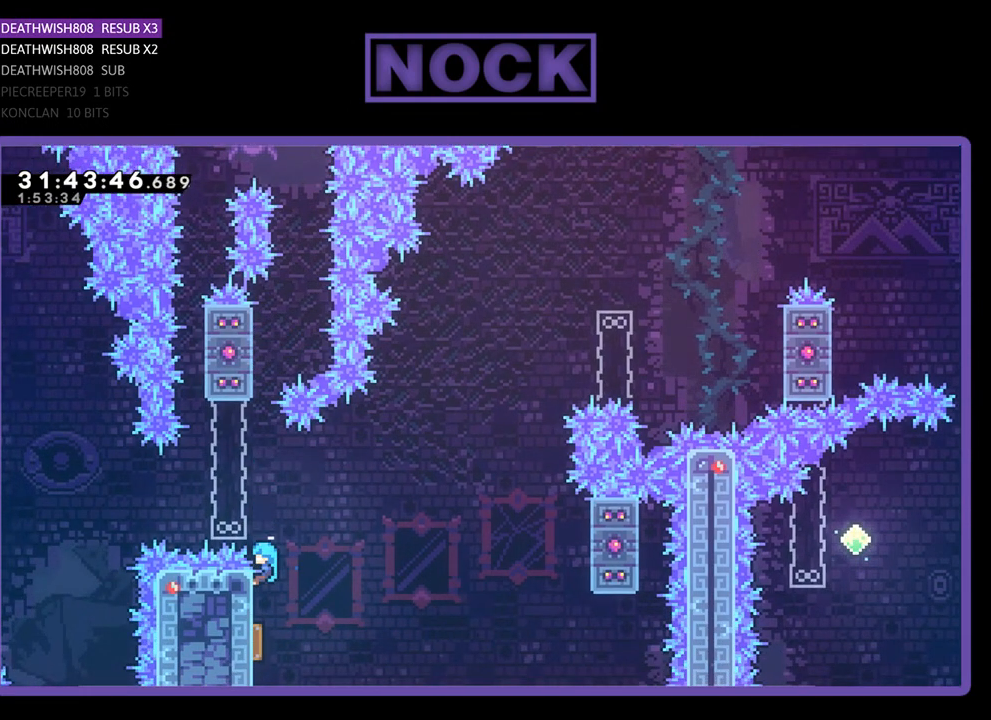
{"buttons": ["R2", "DPAD_UP"], "left_stick": "center", "events": [[167, "DPAD_DOWN", "down"], [433, "DPAD_DOWN", "up"], [500, "DPAD_UP", "down"]]}
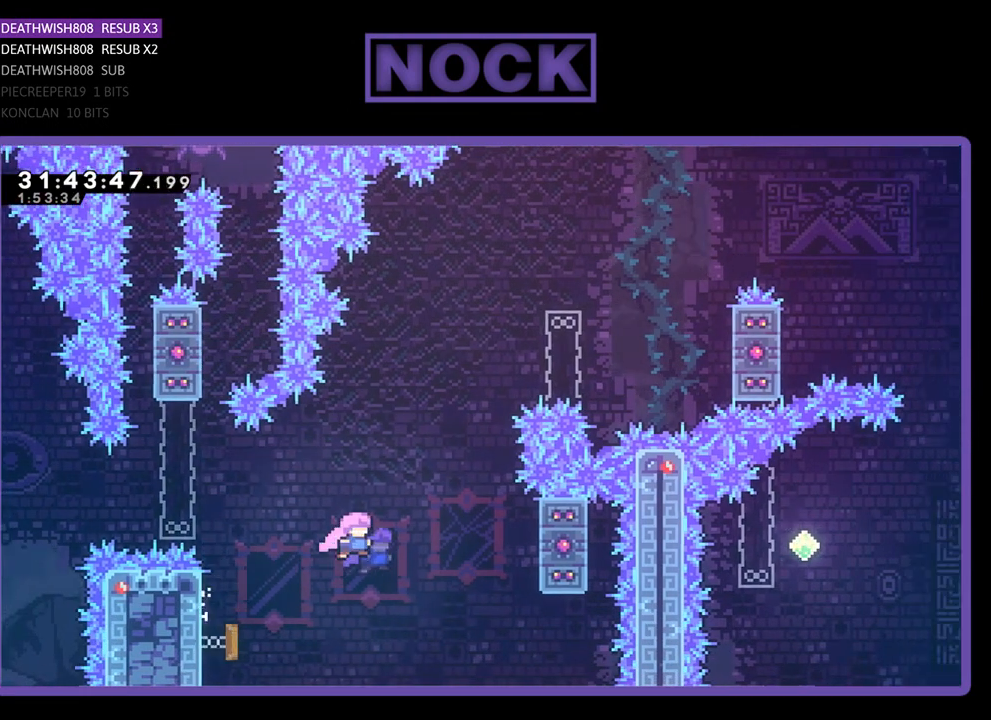
{"buttons": ["CIRCLE", "R2", "DPAD_UP"], "left_stick": "center", "events": [[33, "DPAD_RIGHT", "down"], [100, "DPAD_RIGHT", "up"], [233, "CIRCLE", "down"]]}
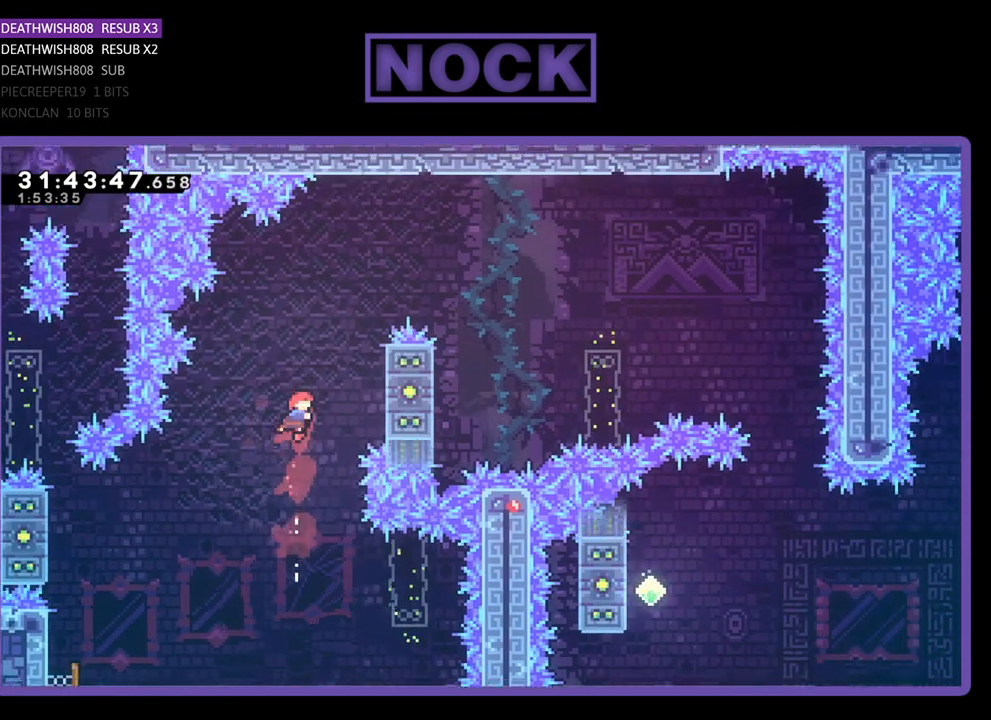
{"buttons": ["R2", "DPAD_RIGHT"], "left_stick": "center", "events": [[33, "DPAD_RIGHT", "down"], [200, "CIRCLE", "up"], [233, "CIRCLE", "down"], [433, "CIRCLE", "up"], [500, "DPAD_UP", "up"]]}
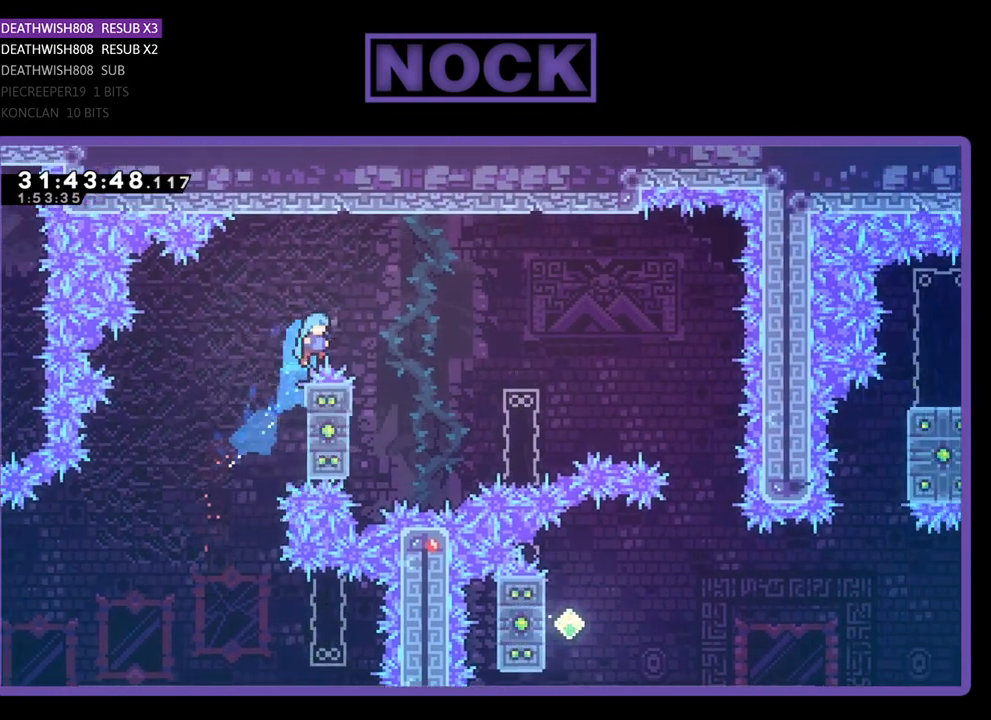
{"buttons": ["R2", "DPAD_LEFT"], "left_stick": "center", "events": [[67, "DPAD_RIGHT", "up"], [300, "DPAD_RIGHT", "down"], [433, "DPAD_RIGHT", "up"], [500, "DPAD_LEFT", "down"]]}
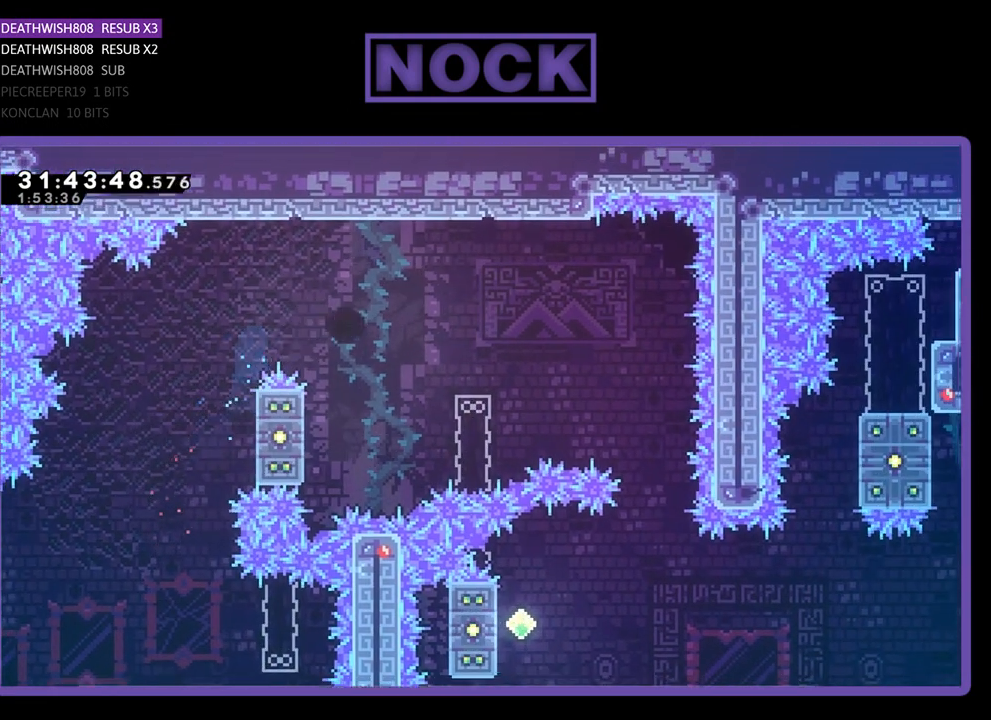
{"buttons": [], "left_stick": "center", "events": [[167, "DPAD_LEFT", "up"], [433, "R2", "up"]]}
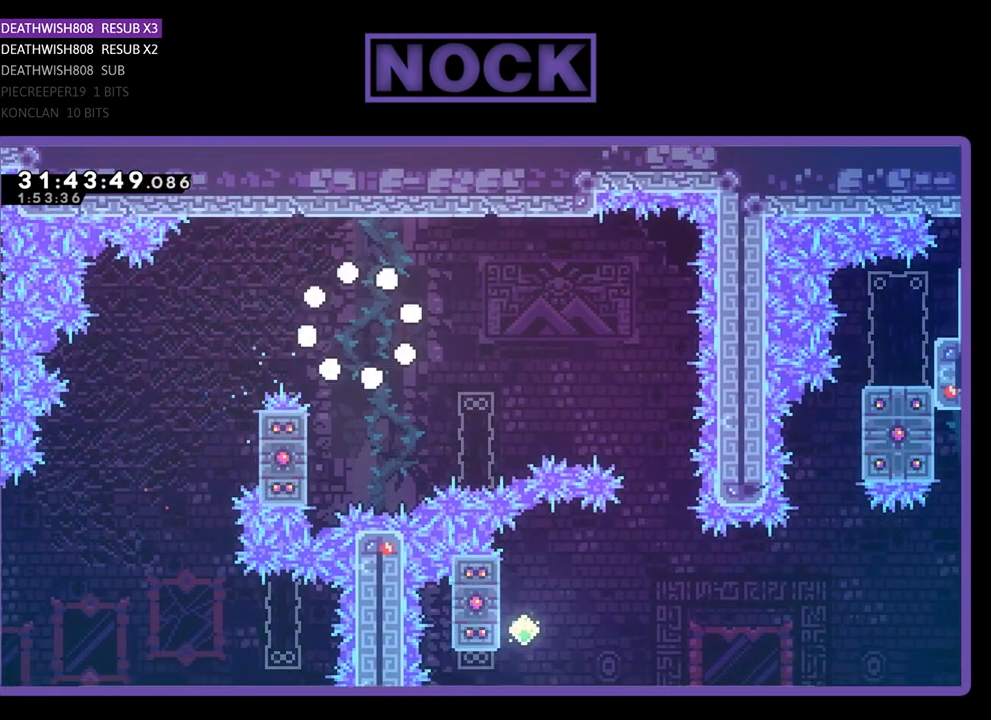
{"buttons": [], "left_stick": "center", "events": []}
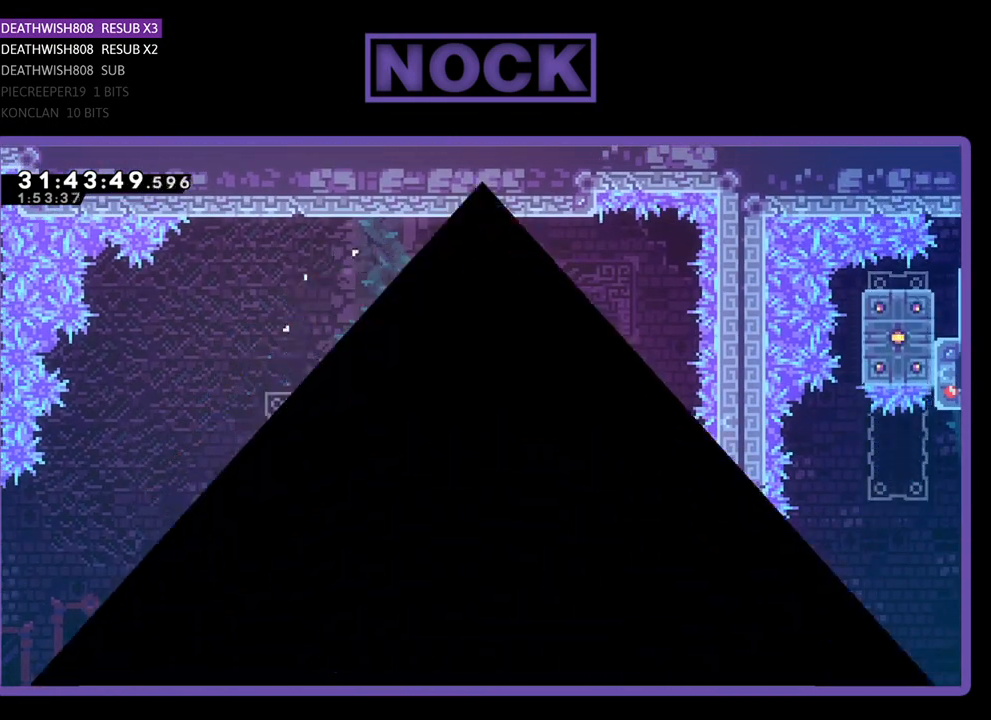
{"buttons": ["R2"], "left_stick": "center", "events": [[333, "R2", "down"]]}
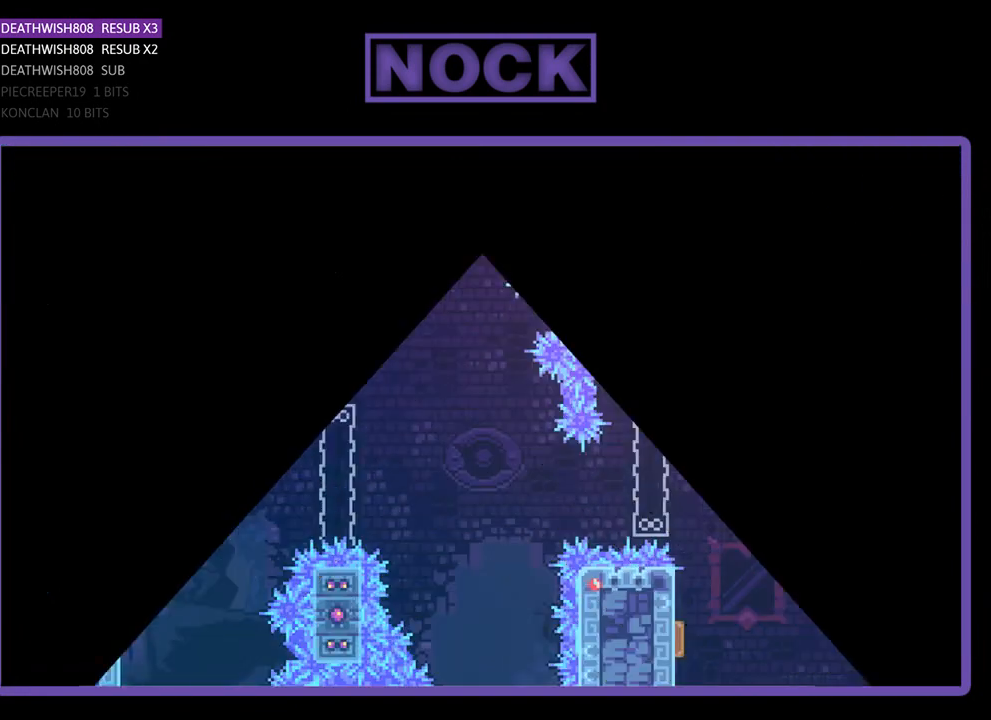
{"buttons": ["R2"], "left_stick": "center", "events": []}
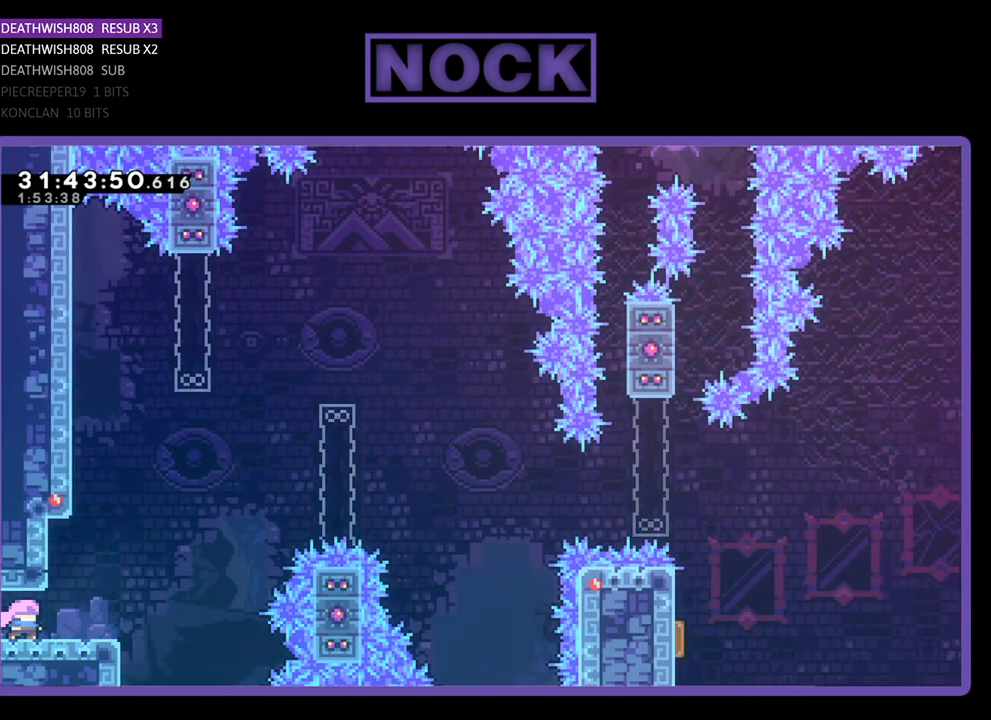
{"buttons": ["CROSS", "R2", "DPAD_UP", "DPAD_RIGHT"], "left_stick": "center", "events": [[133, "DPAD_RIGHT", "down"], [367, "CROSS", "down"], [400, "DPAD_UP", "down"]]}
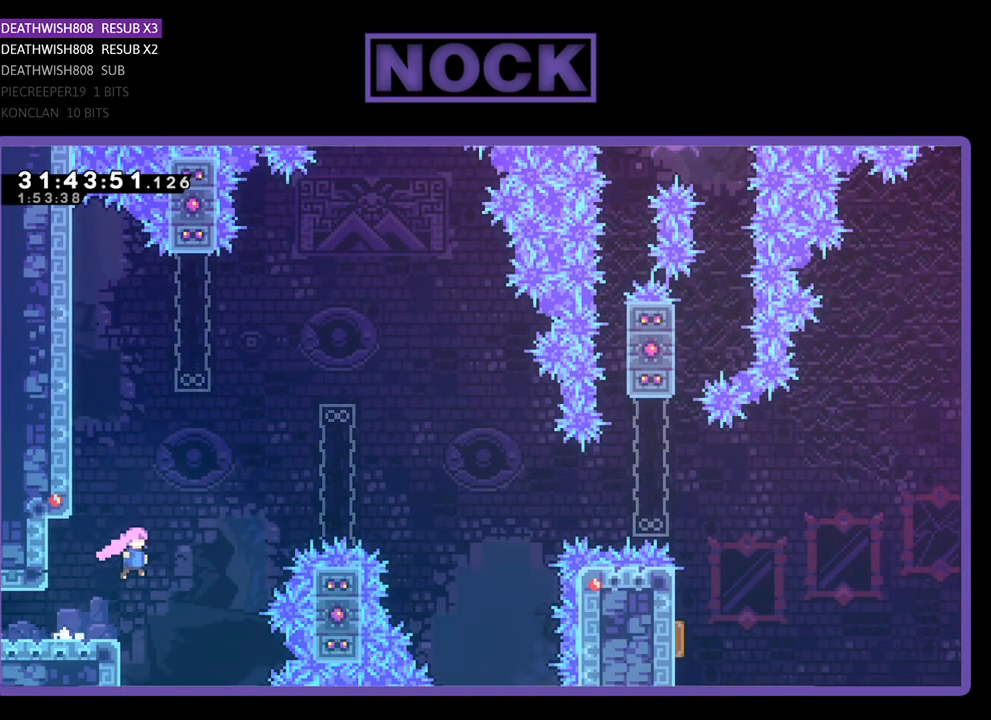
{"buttons": ["R2", "DPAD_UP", "DPAD_RIGHT"], "left_stick": "center", "events": [[67, "CROSS", "up"], [200, "CIRCLE", "down"], [400, "CIRCLE", "up"]]}
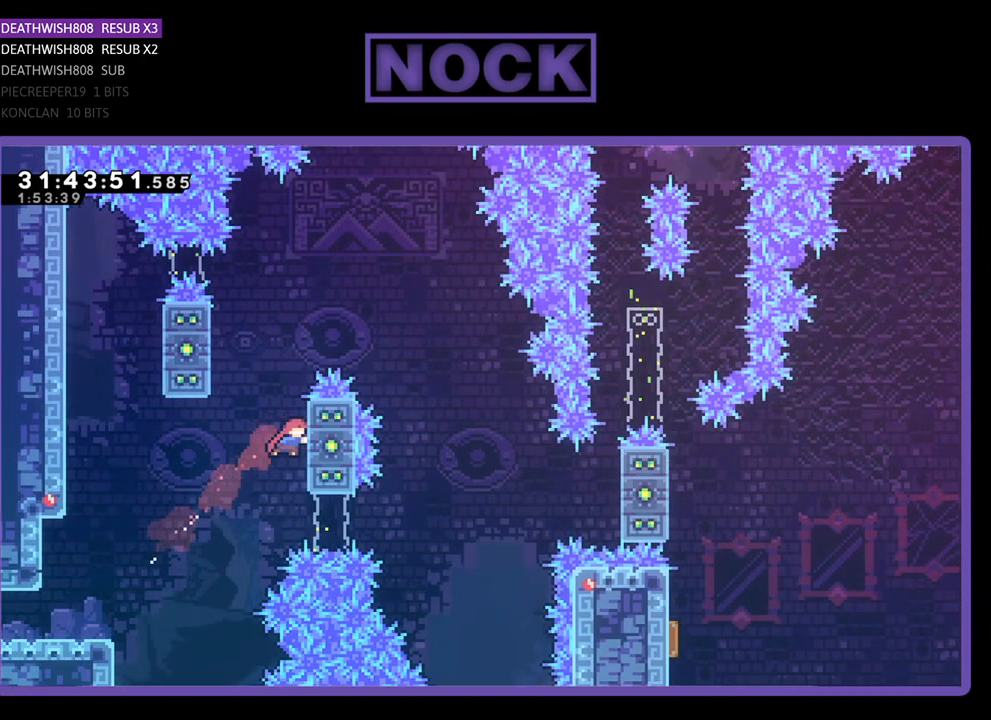
{"buttons": ["CROSS", "R2", "DPAD_LEFT"], "left_stick": "center", "events": [[167, "DPAD_RIGHT", "up"], [167, "DPAD_UP", "up"], [267, "CROSS", "down"], [267, "DPAD_LEFT", "down"]]}
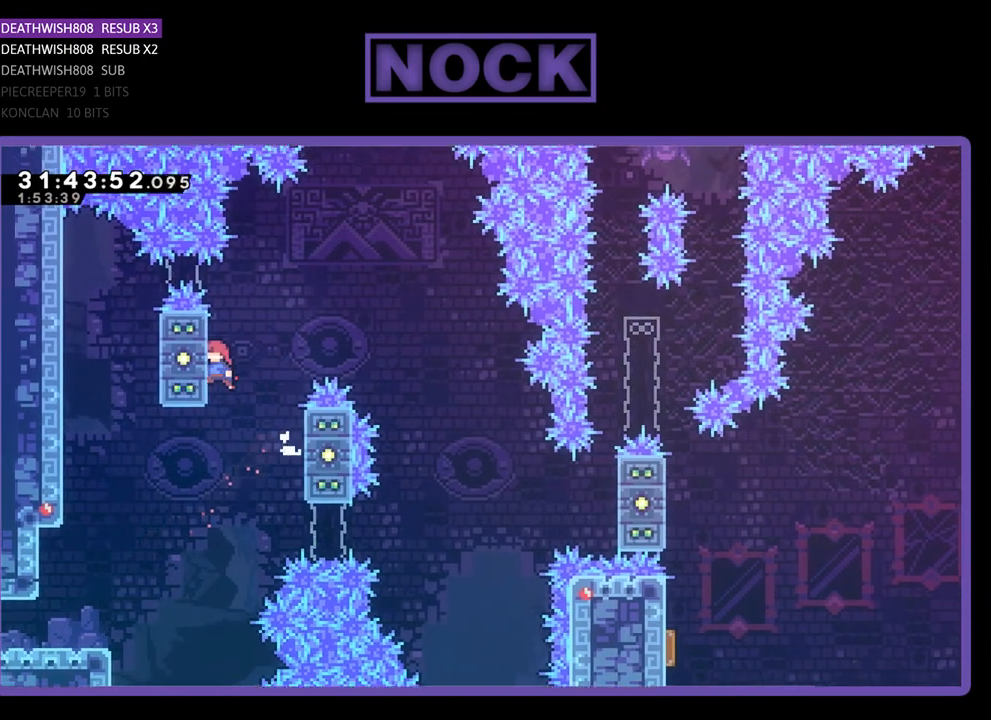
{"buttons": ["R2", "DPAD_RIGHT"], "left_stick": "center", "events": [[67, "DPAD_UP", "down"], [100, "DPAD_LEFT", "up"], [133, "CROSS", "up"], [133, "DPAD_RIGHT", "down"], [233, "CROSS", "down"], [233, "DPAD_UP", "up"], [500, "CROSS", "up"]]}
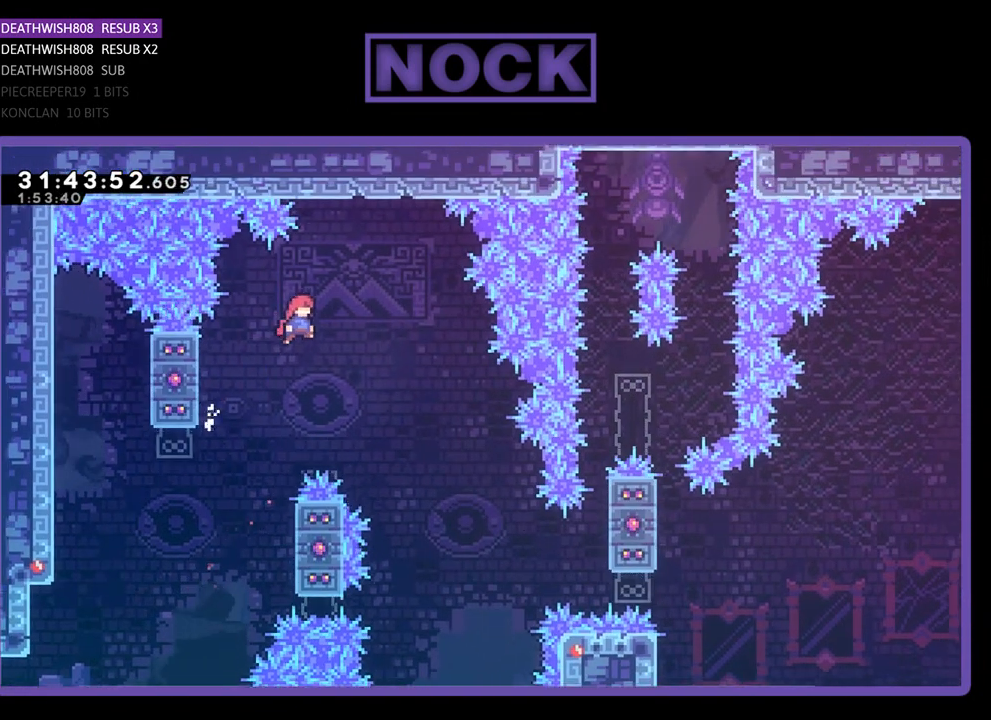
{"buttons": ["R2", "DPAD_RIGHT"], "left_stick": "center", "events": []}
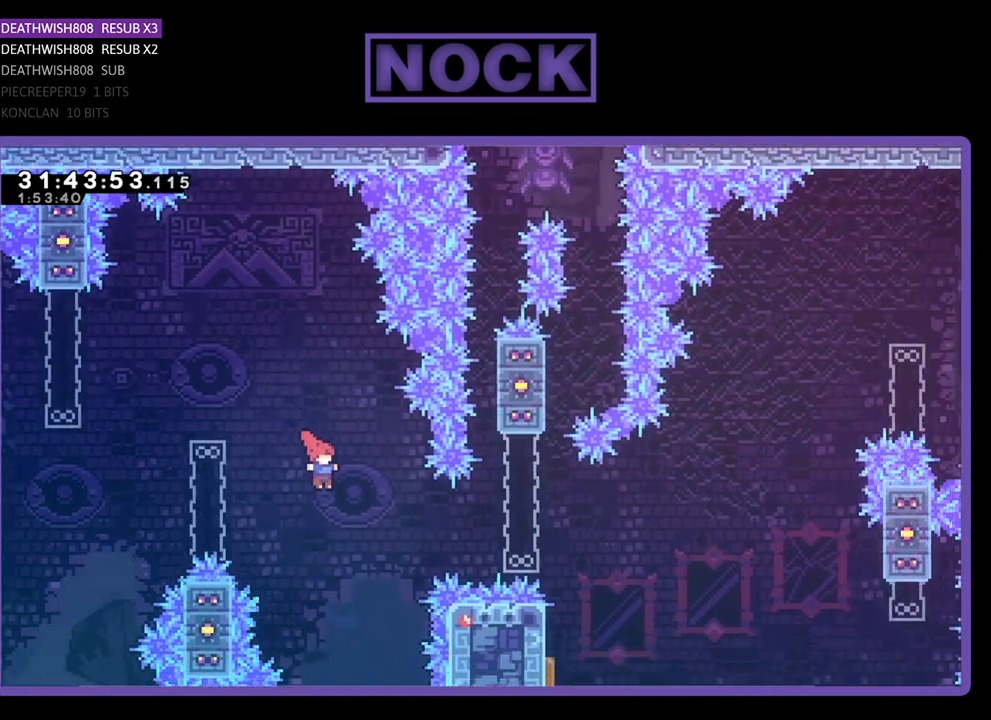
{"buttons": ["CIRCLE", "R2", "DPAD_RIGHT"], "left_stick": "center", "events": [[133, "CIRCLE", "down"]]}
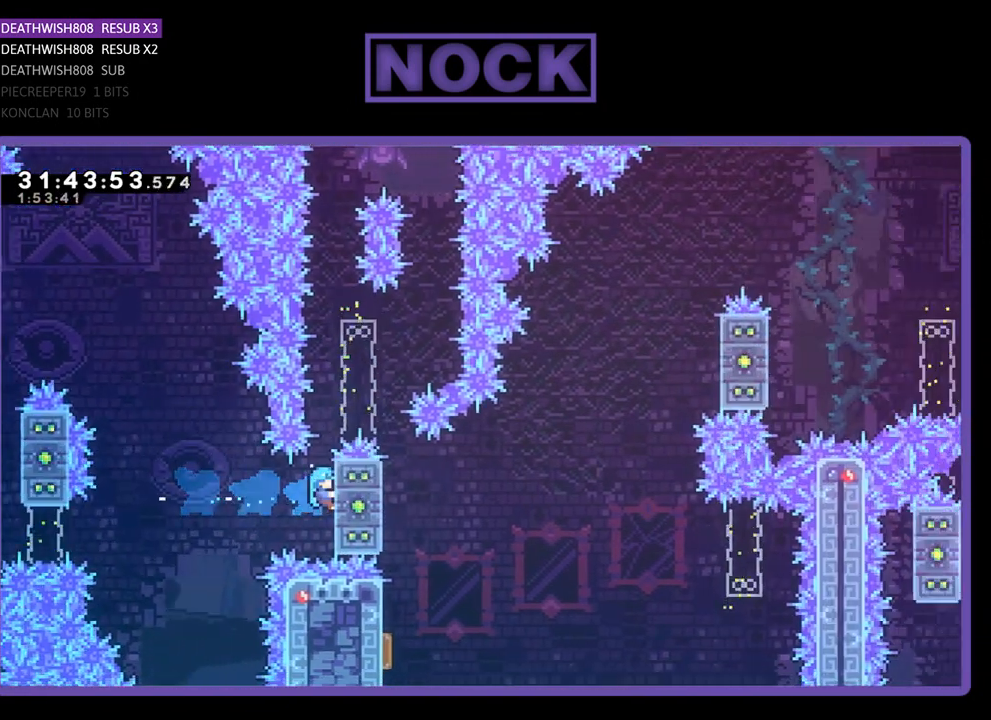
{"buttons": ["R2"], "left_stick": "center", "events": [[33, "CIRCLE", "up"], [33, "DPAD_RIGHT", "up"], [200, "DPAD_UP", "down"], [367, "DPAD_UP", "up"]]}
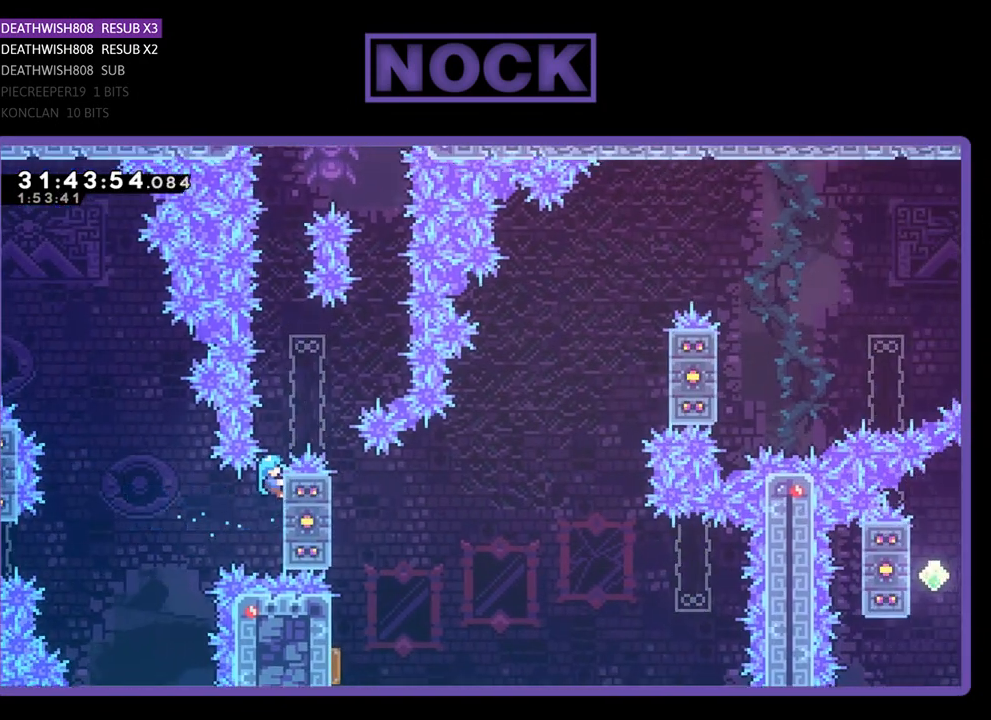
{"buttons": ["R2"], "left_stick": "center", "events": []}
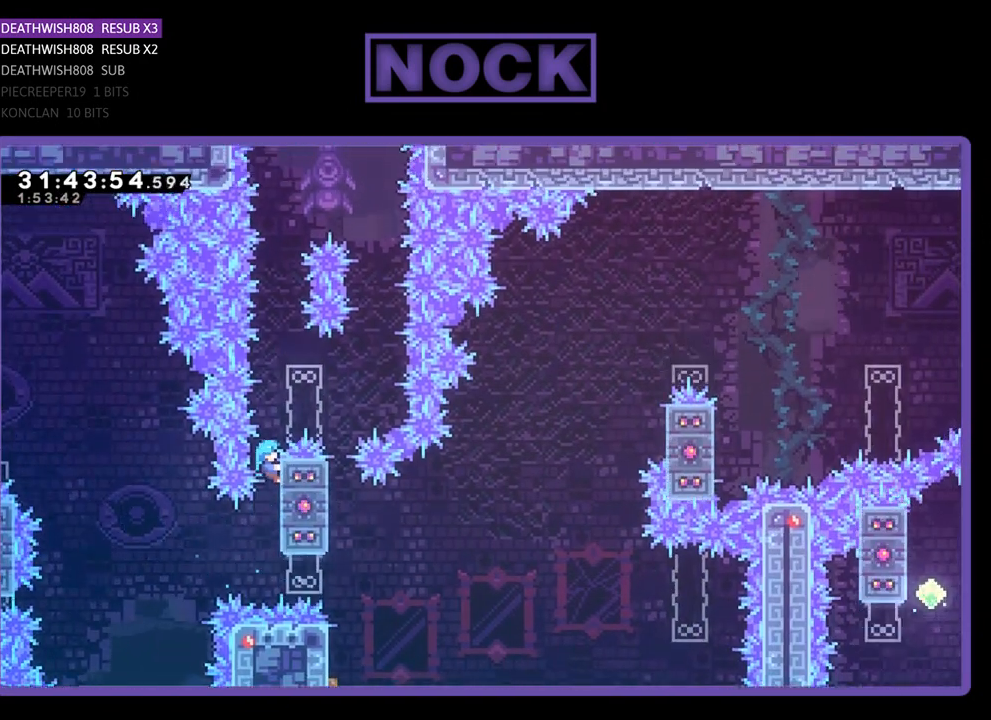
{"buttons": ["CROSS", "R2", "DPAD_UP"], "left_stick": "center", "events": [[333, "DPAD_UP", "down"], [467, "CROSS", "down"]]}
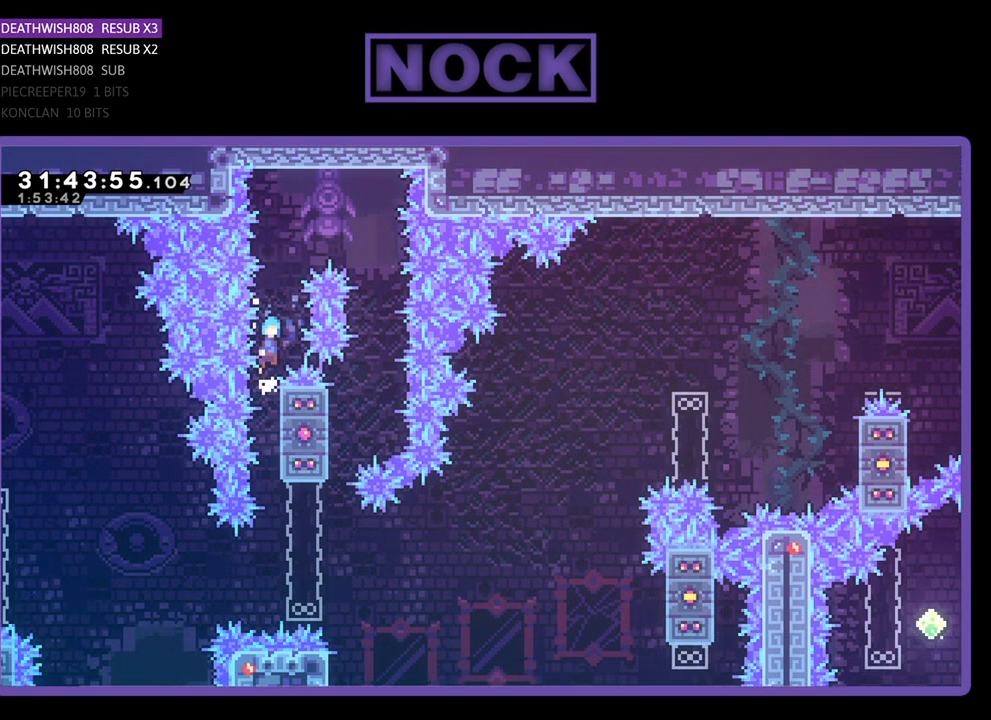
{"buttons": ["R2"], "left_stick": "center", "events": [[67, "DPAD_RIGHT", "down"], [267, "DPAD_UP", "up"], [467, "CROSS", "up"], [467, "DPAD_RIGHT", "up"]]}
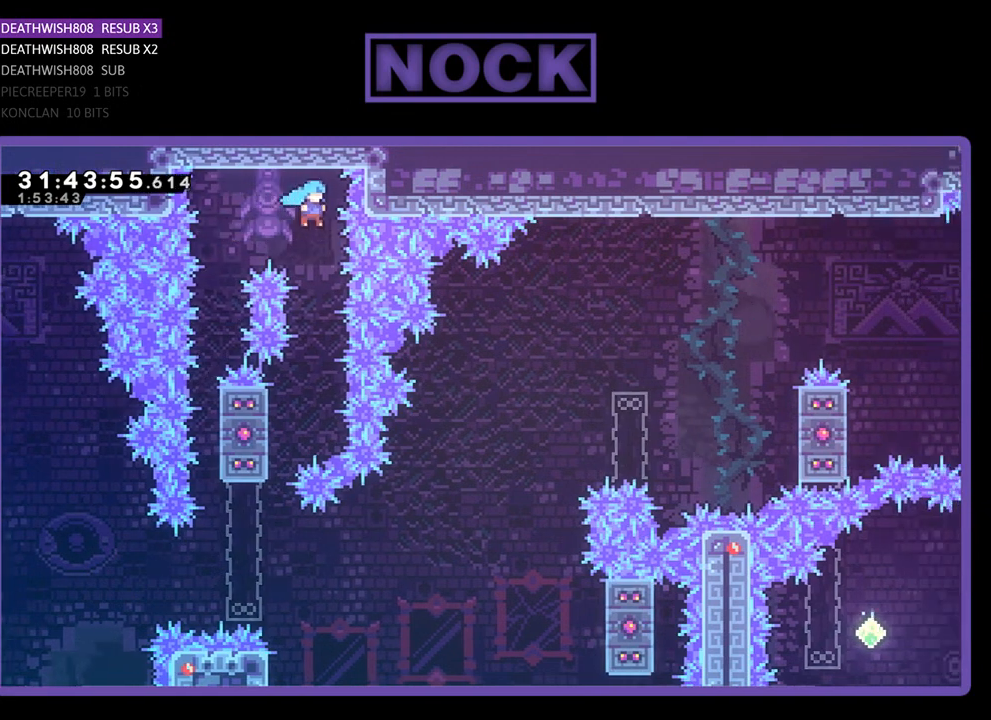
{"buttons": ["R2", "DPAD_LEFT"], "left_stick": "center", "events": [[433, "DPAD_LEFT", "down"]]}
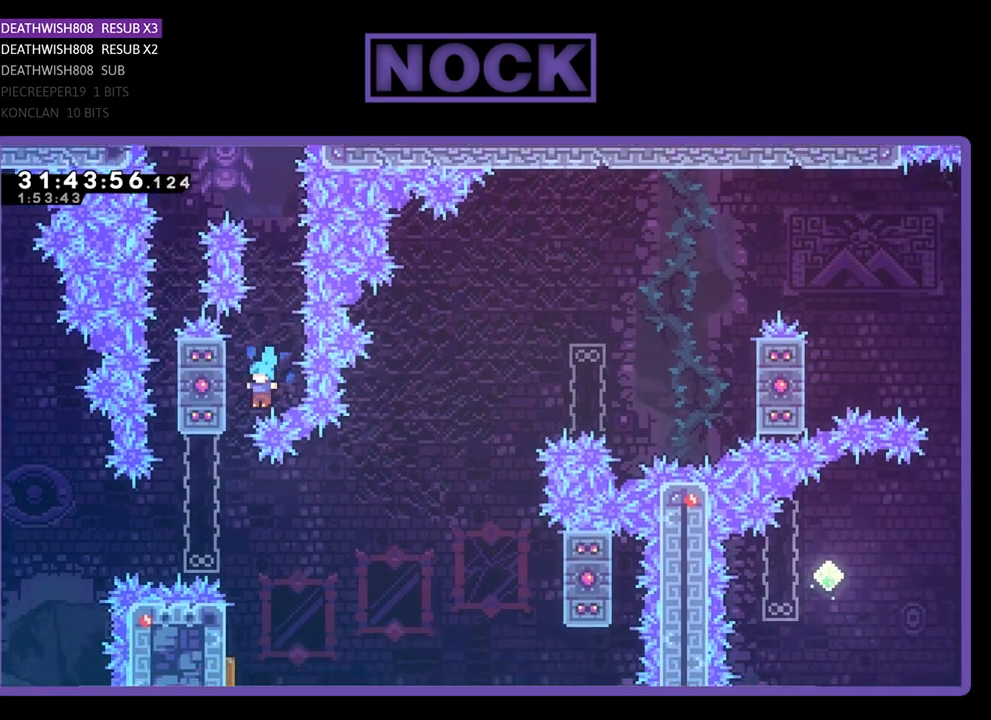
{"buttons": ["R2"], "left_stick": "center", "events": [[200, "DPAD_UP", "down"], [333, "DPAD_LEFT", "up"], [333, "DPAD_UP", "up"]]}
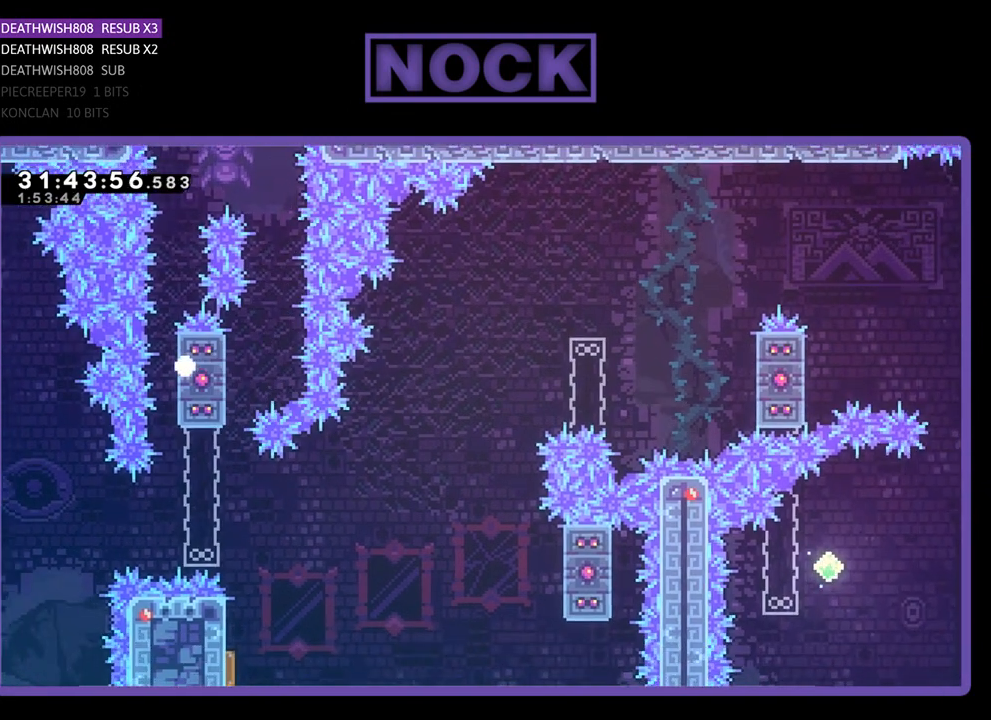
{"buttons": [], "left_stick": "center", "events": [[133, "R2", "up"]]}
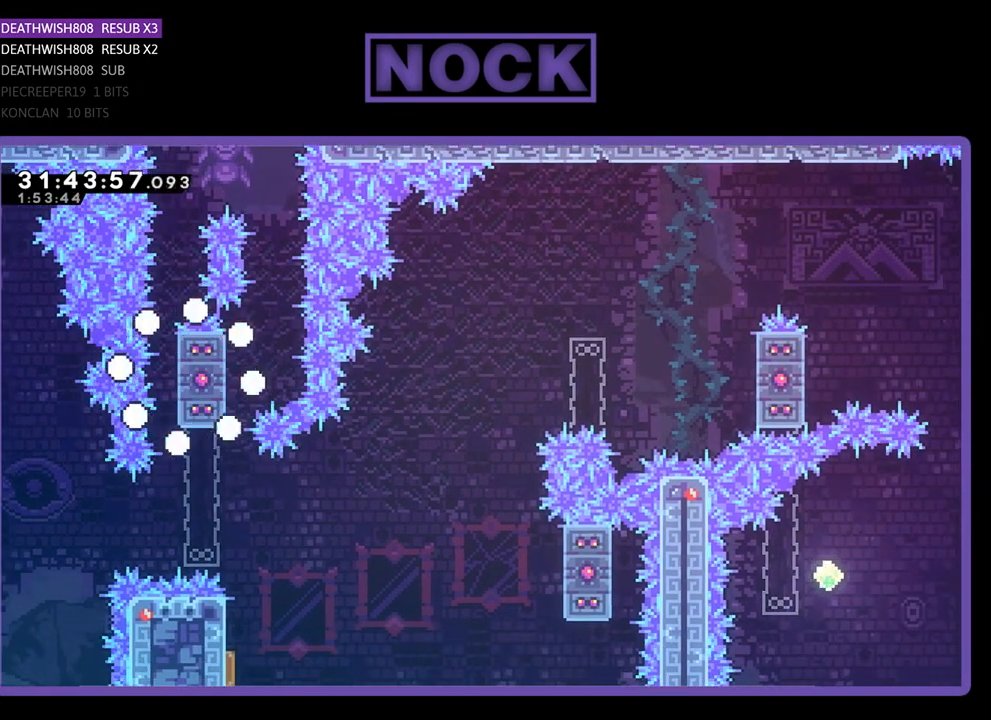
{"buttons": ["R2"], "left_stick": "center", "events": [[400, "R2", "down"]]}
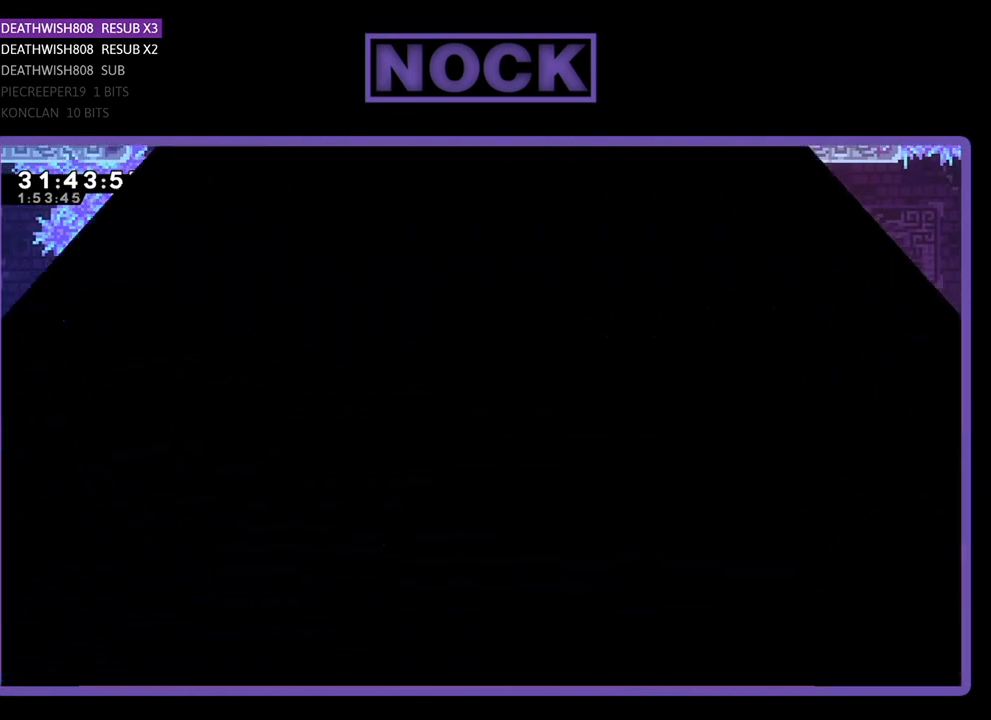
{"buttons": ["R2"], "left_stick": "center", "events": []}
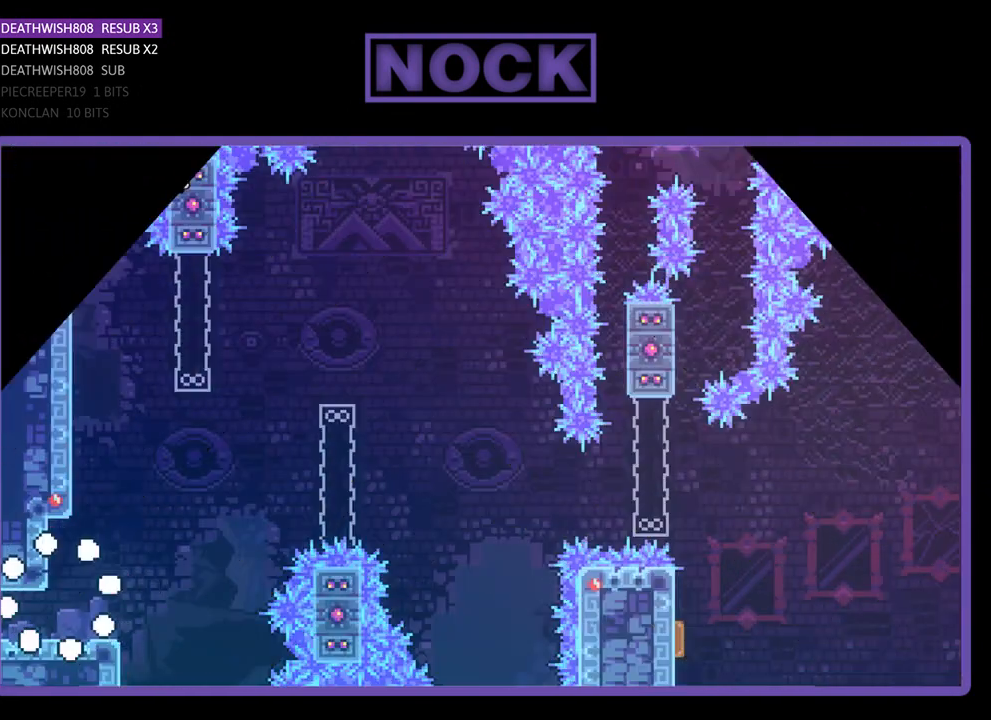
{"buttons": ["R2", "DPAD_RIGHT"], "left_stick": "center", "events": [[100, "DPAD_RIGHT", "down"]]}
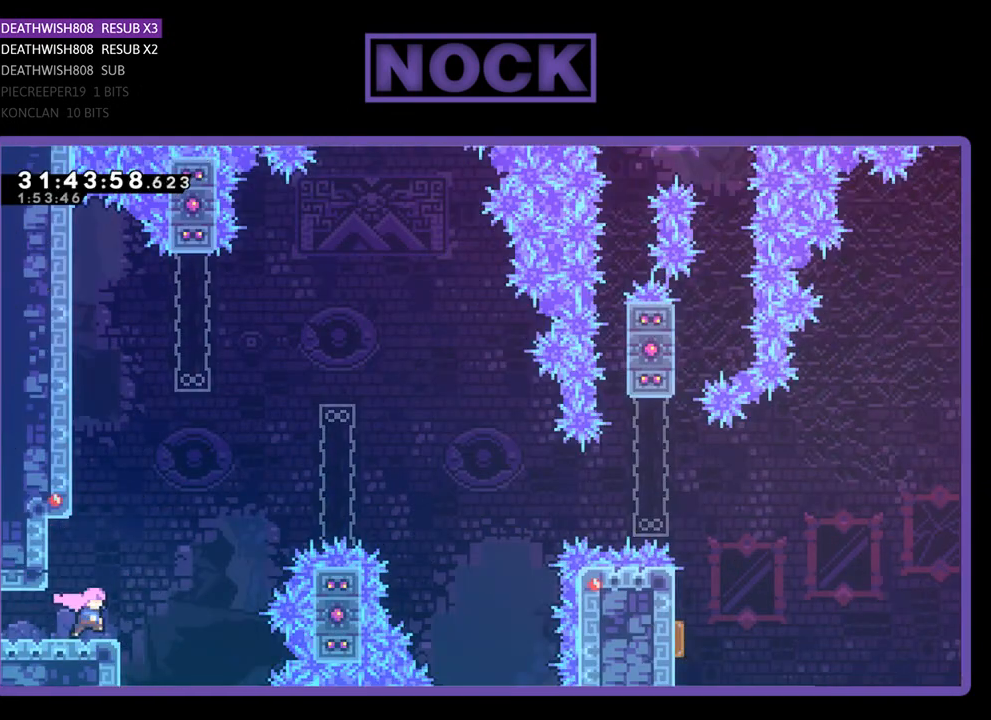
{"buttons": ["CIRCLE", "R2", "DPAD_UP", "DPAD_RIGHT"], "left_stick": "center", "events": [[33, "CROSS", "down"], [133, "DPAD_UP", "down"], [200, "CROSS", "up"], [333, "CIRCLE", "down"]]}
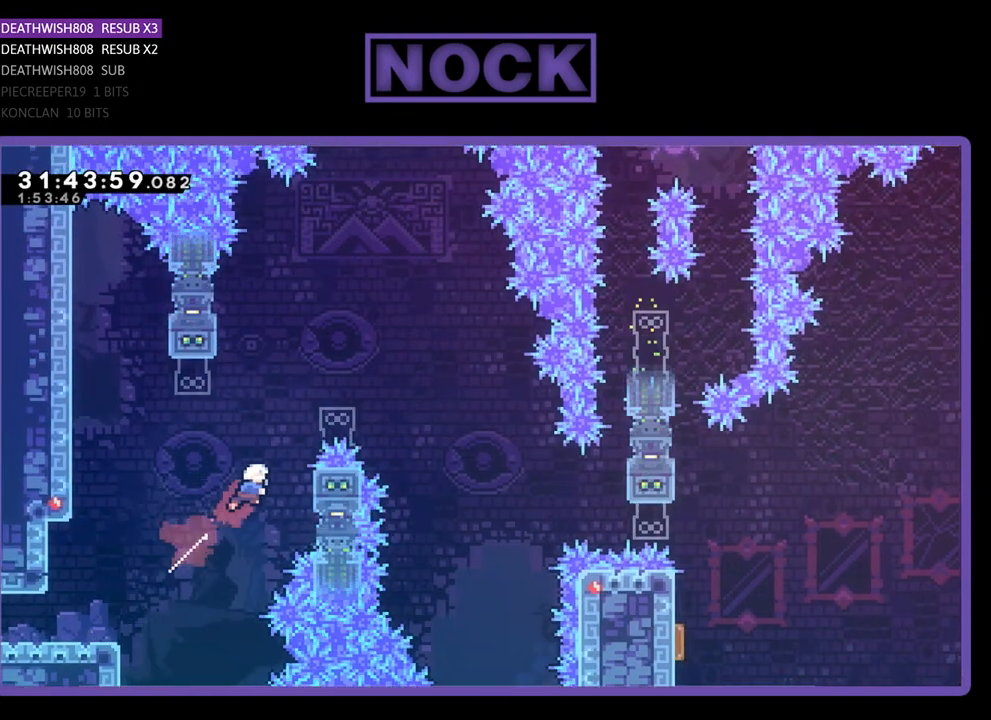
{"buttons": ["CROSS", "R2", "DPAD_UP", "DPAD_LEFT"], "left_stick": "center", "events": [[133, "CIRCLE", "up"], [267, "DPAD_RIGHT", "up"], [433, "CROSS", "down"], [433, "DPAD_LEFT", "down"]]}
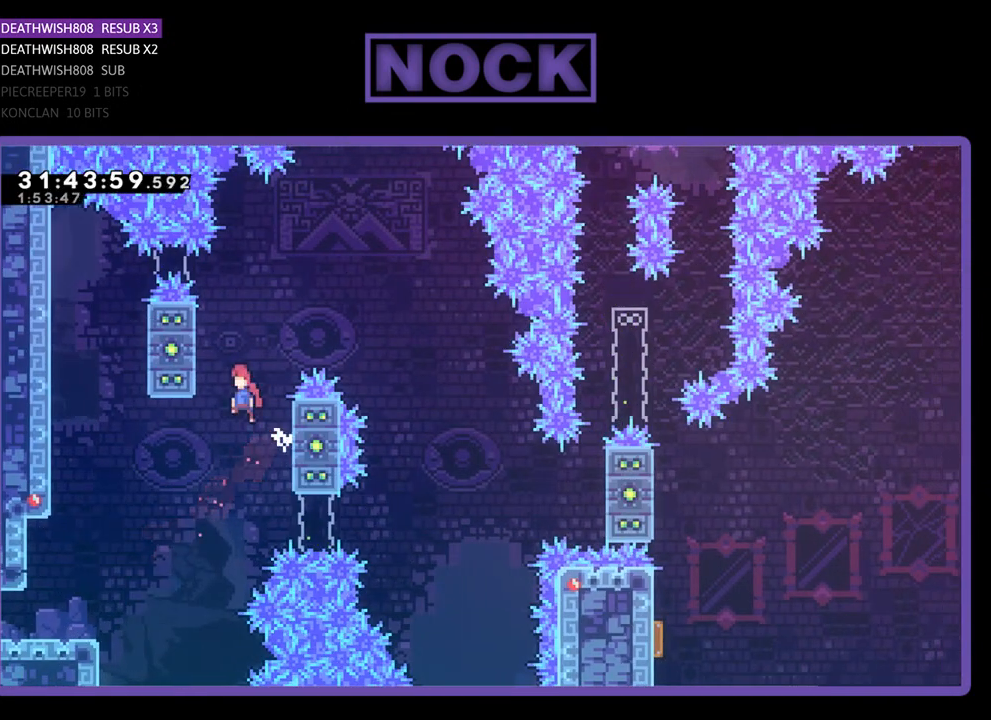
{"buttons": ["CROSS", "R2", "DPAD_RIGHT"], "left_stick": "center", "events": [[233, "DPAD_LEFT", "up"], [267, "DPAD_RIGHT", "down"], [300, "CROSS", "up"], [333, "DPAD_UP", "up"], [400, "CROSS", "down"]]}
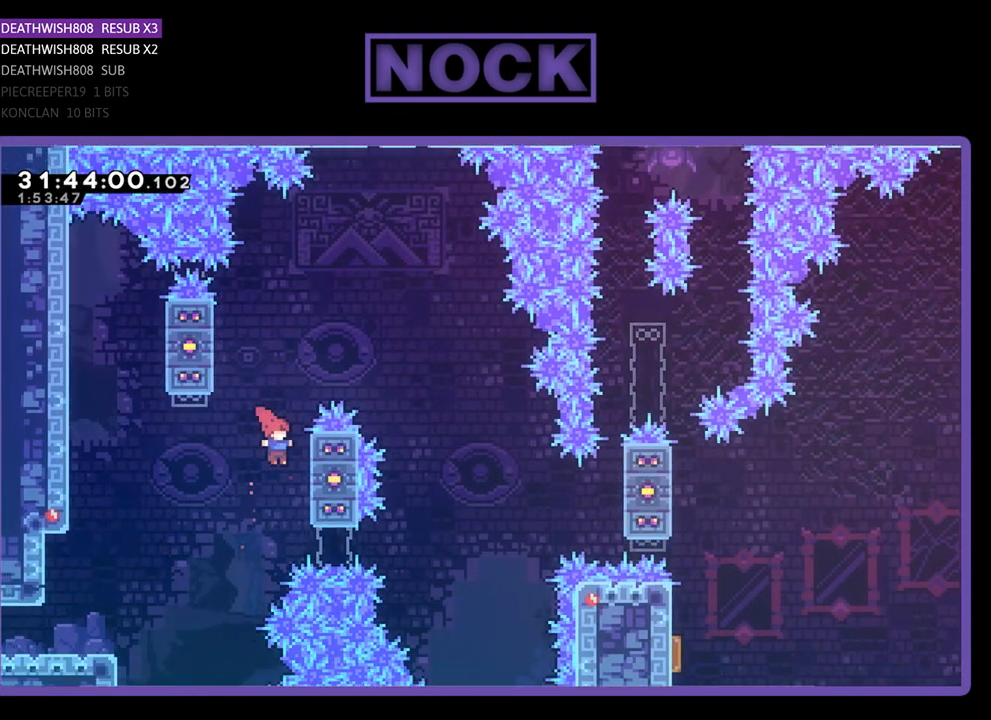
{"buttons": ["R2"], "left_stick": "center", "events": [[300, "CROSS", "up"], [367, "DPAD_RIGHT", "up"]]}
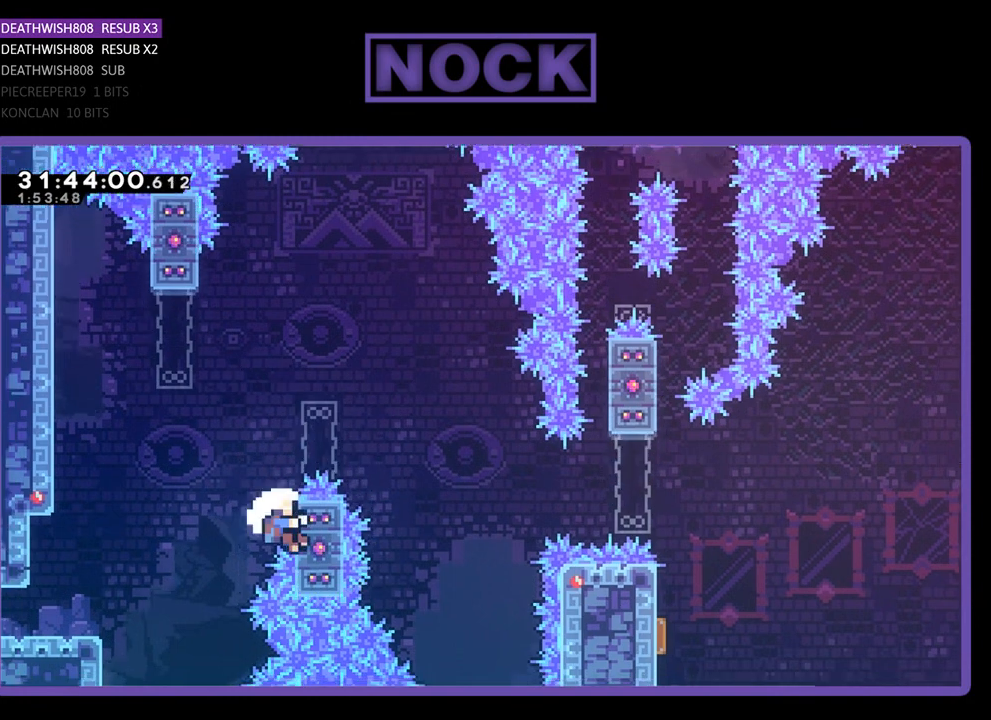
{"buttons": [], "left_stick": "center", "events": [[33, "DPAD_UP", "down"], [67, "DPAD_UP", "up"], [100, "CROSS", "down"], [133, "DPAD_UP", "down"], [300, "DPAD_UP", "up"], [333, "CROSS", "up"], [400, "R2", "up"]]}